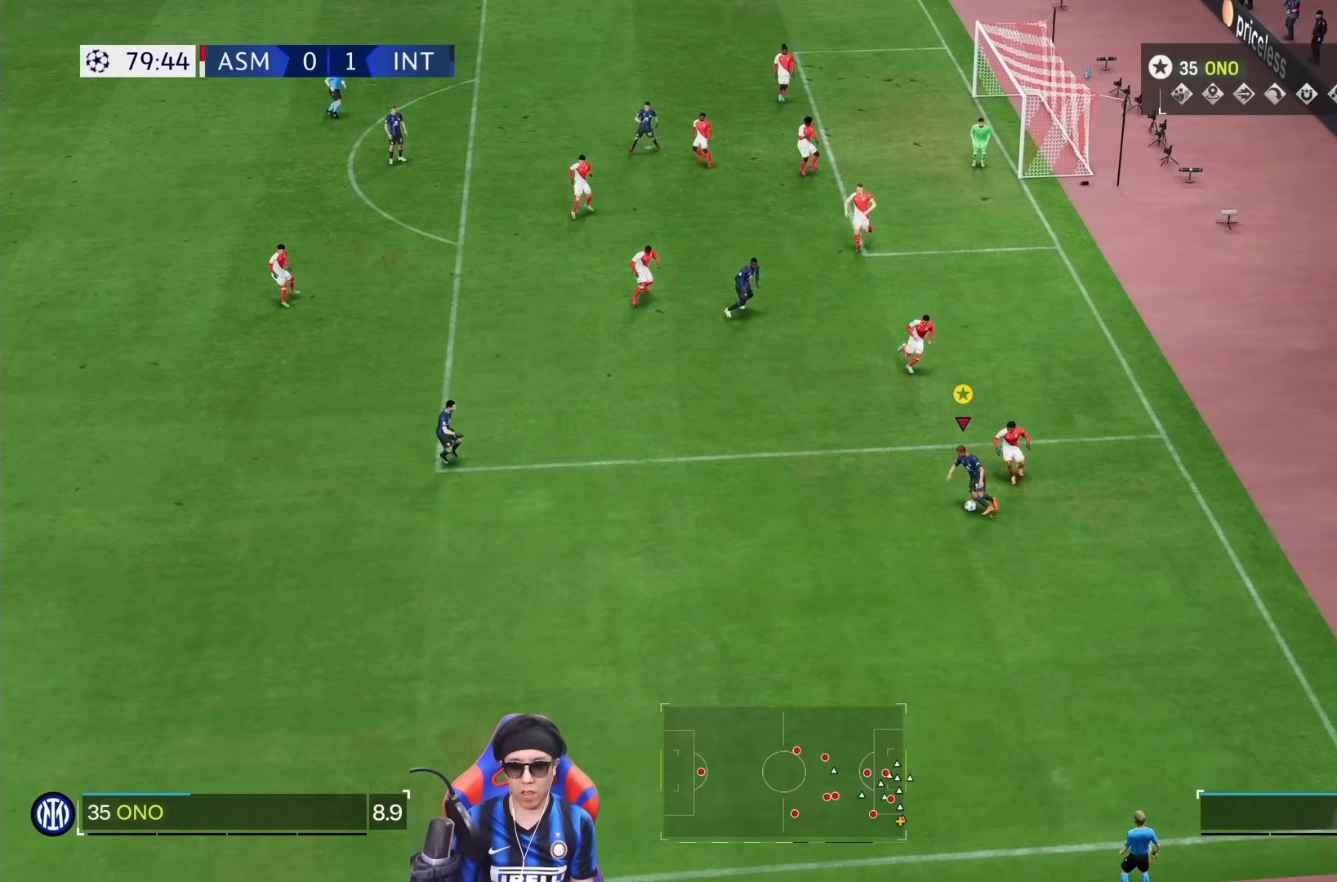
Gameplay with a controller (PlayStation layout); each line is a JSON object with the inputs held at the frame after it. "events" lists button and stick changes between this image and that frame as [ms after this image, input, new state], when the widget could be followed in between. Not read: L3 R3.
{"buttons": [], "left_stick": "down-left", "right_stick": "center", "events": [[50, "right_stick", "down"], [183, "right_stick", "center"]]}
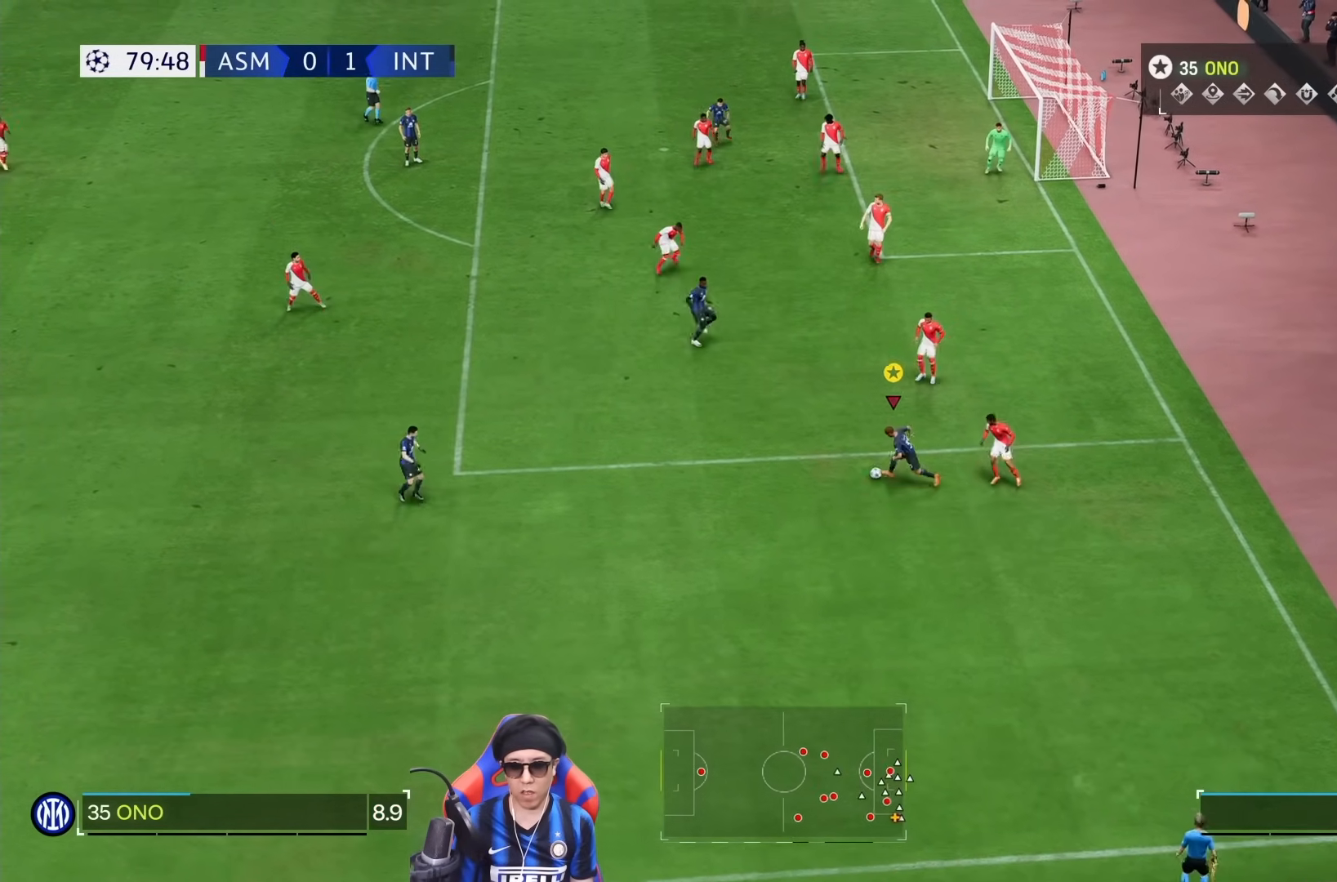
{"buttons": ["R1"], "left_stick": "up-left", "right_stick": "center", "events": [[200, "left_stick", "left"], [317, "R1", "down"], [433, "left_stick", "up-left"]]}
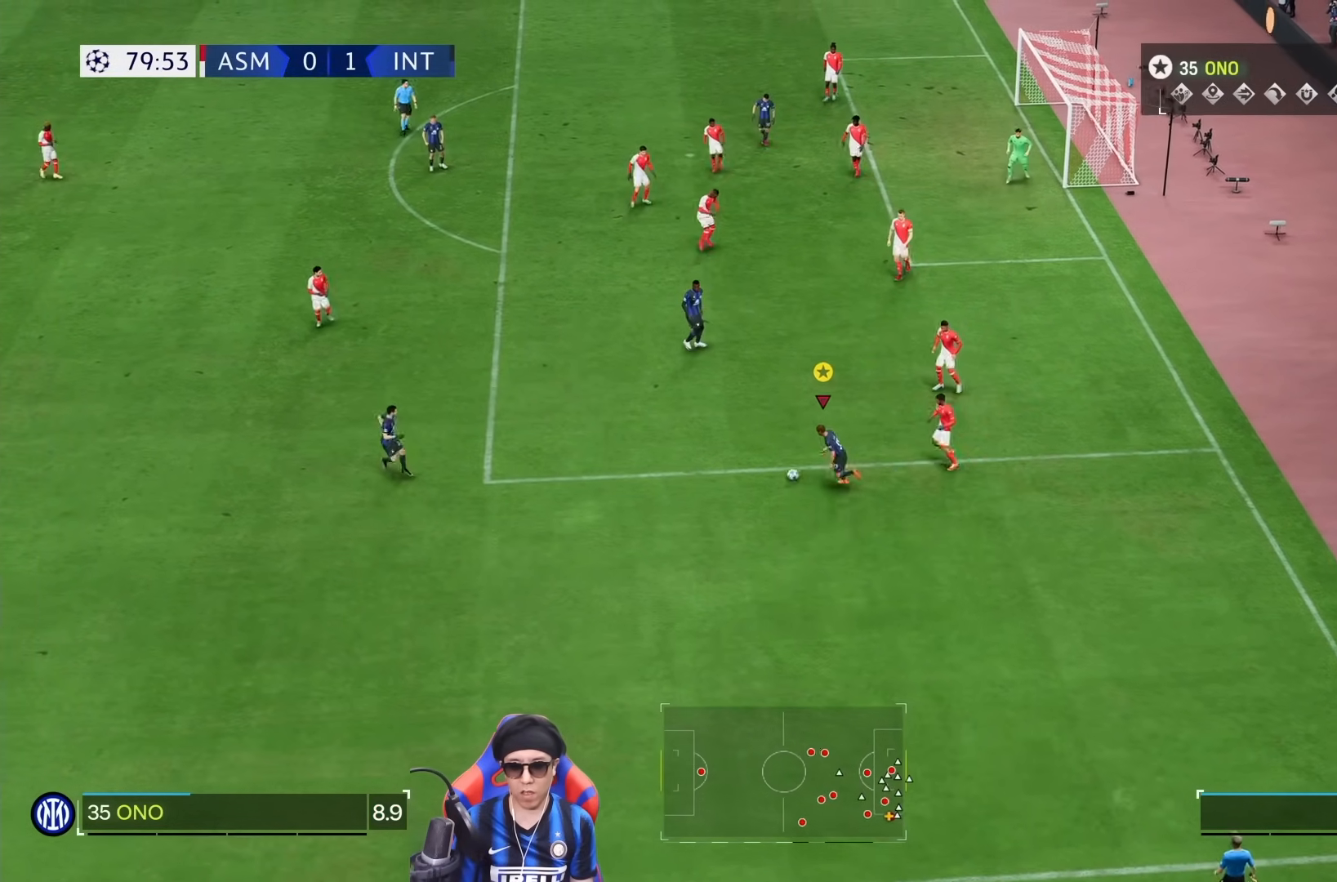
{"buttons": ["R1"], "left_stick": "up-left", "right_stick": "center", "events": [[350, "R1", "up"], [433, "R1", "down"]]}
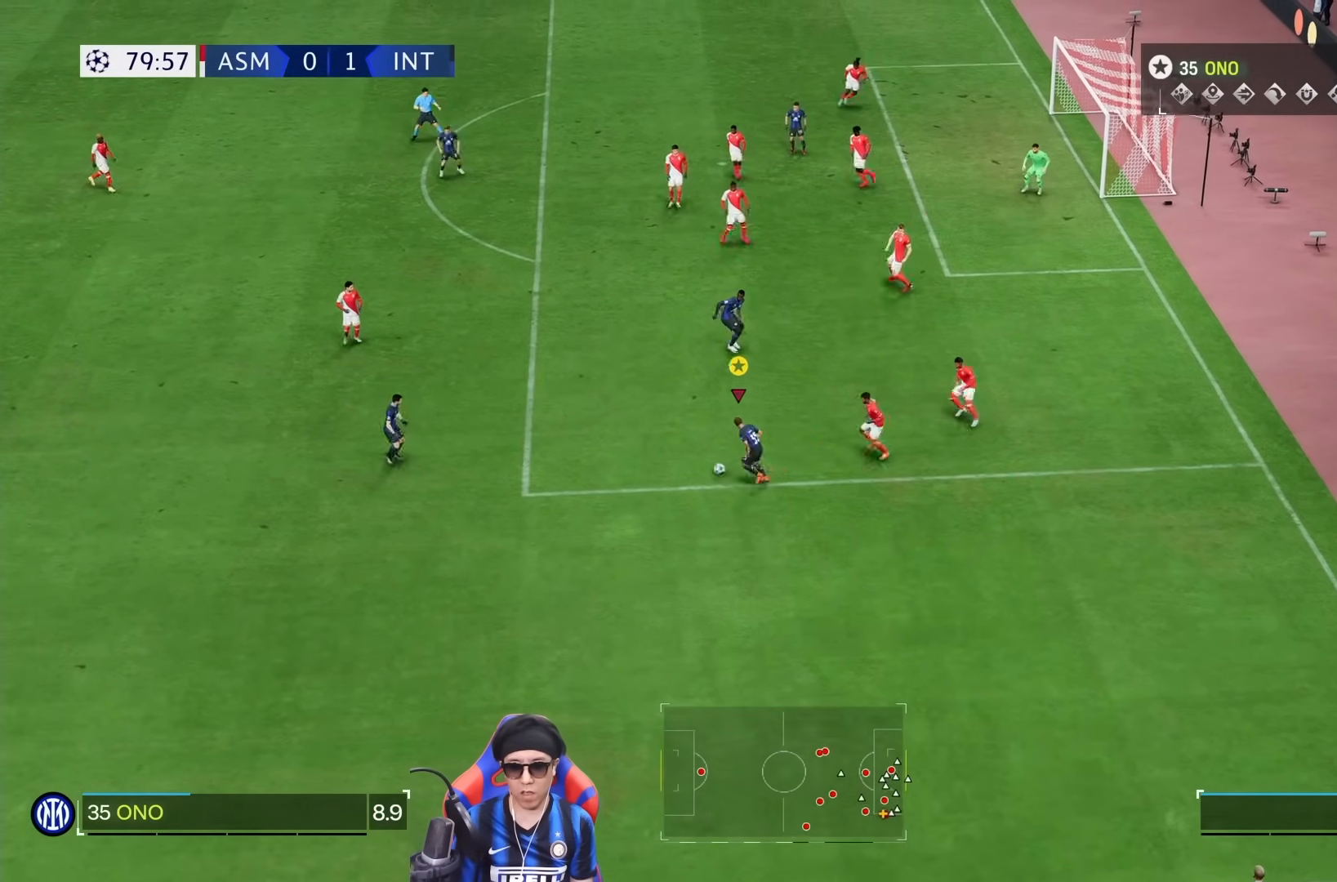
{"buttons": [], "left_stick": "up", "right_stick": "center", "events": [[200, "left_stick", "up"], [450, "R1", "up"]]}
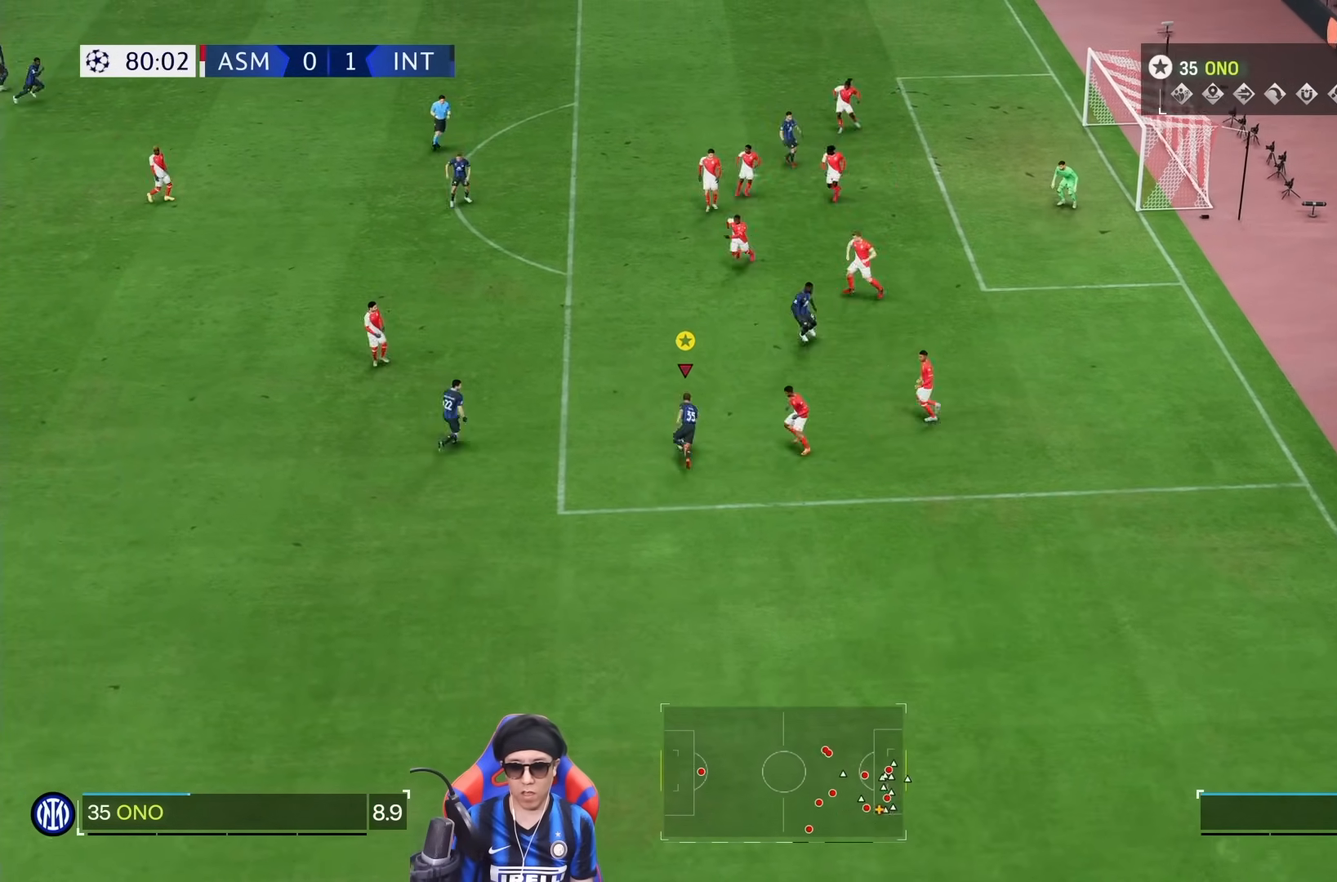
{"buttons": ["SQUARE", "R2"], "left_stick": "up", "right_stick": "center", "events": [[150, "R1", "down"], [333, "R1", "up"], [450, "R2", "down"], [467, "SQUARE", "down"]]}
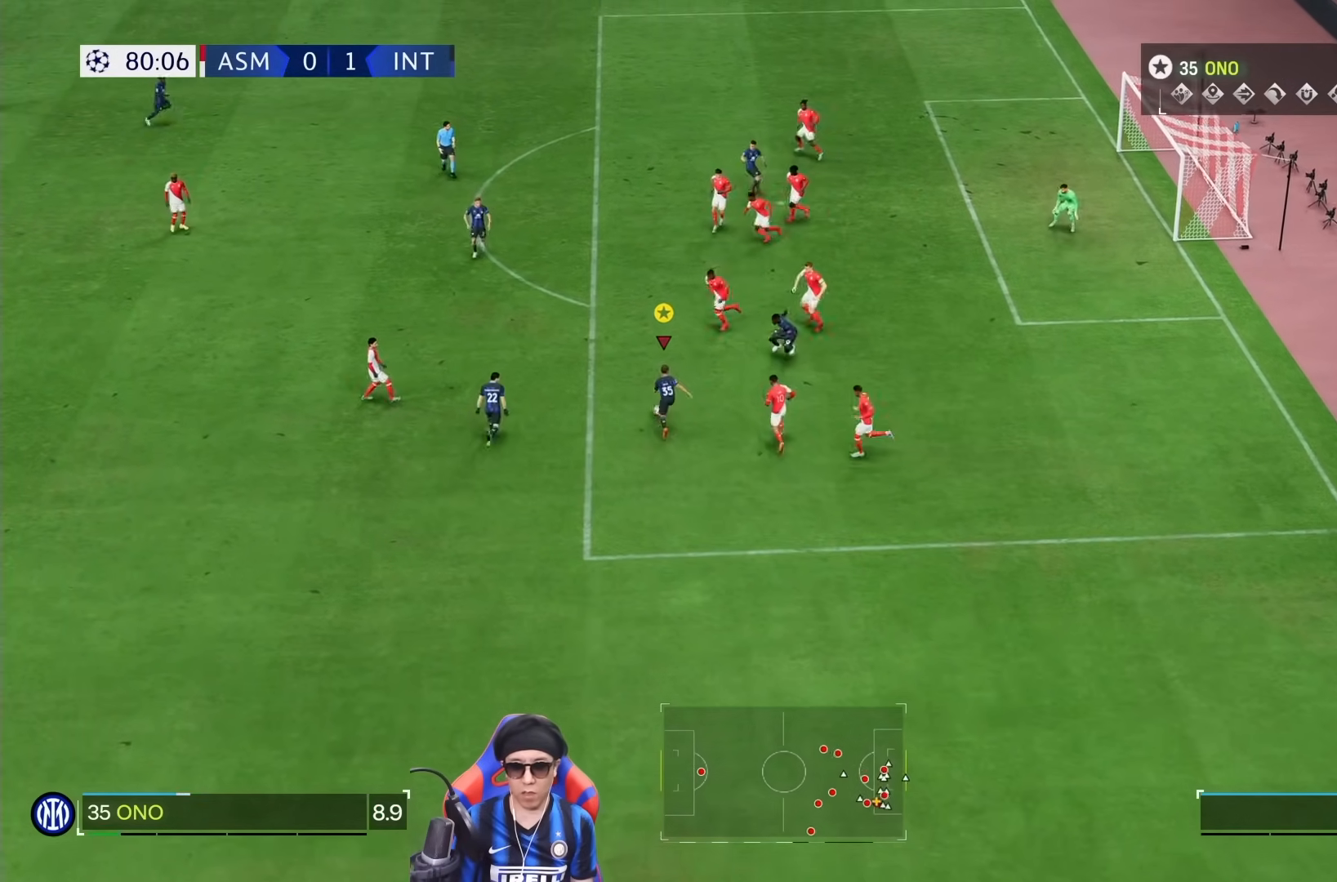
{"buttons": [], "left_stick": "right", "right_stick": "center", "events": [[33, "left_stick", "right"], [133, "SQUARE", "up"], [183, "R2", "up"]]}
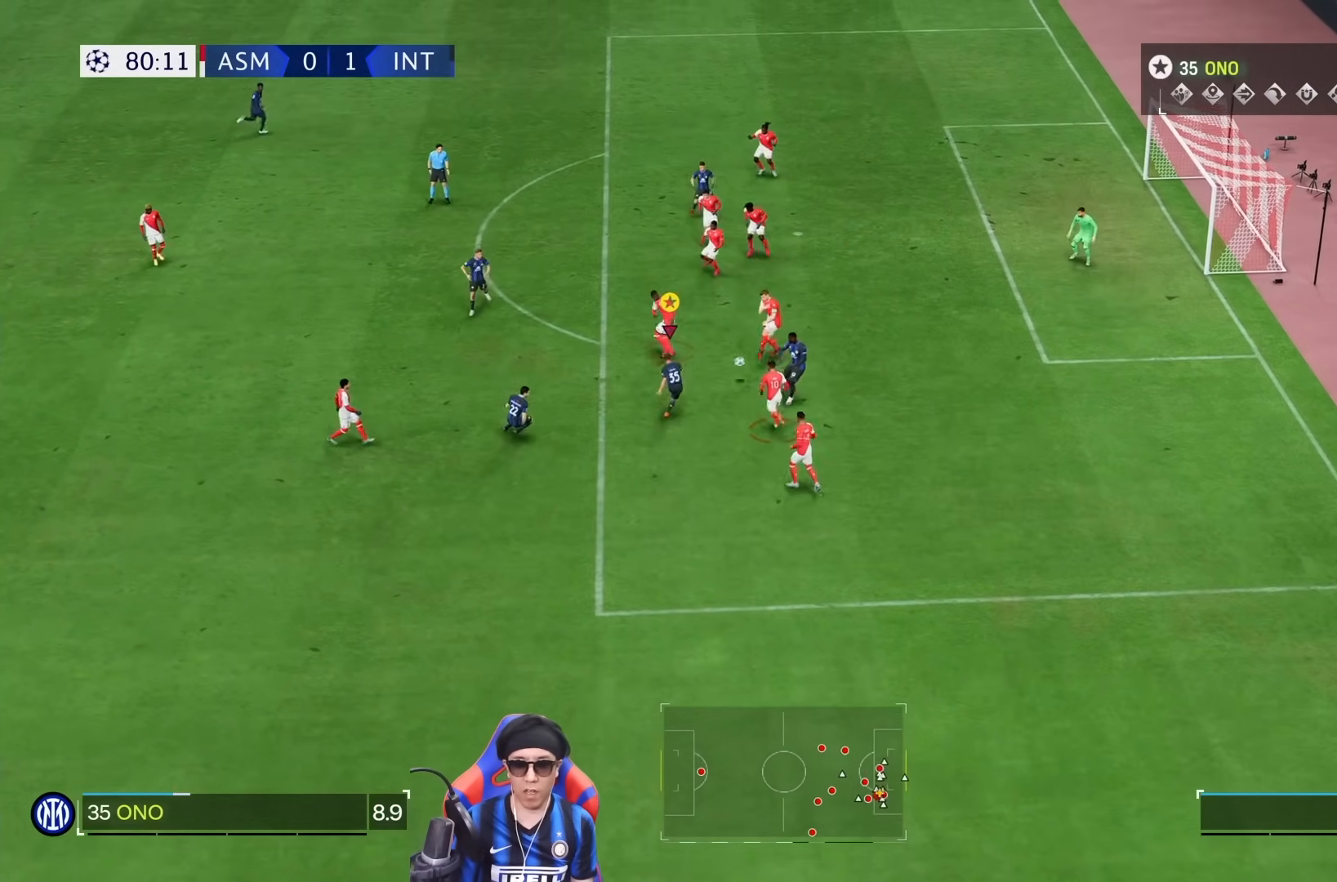
{"buttons": [], "left_stick": "right", "right_stick": "center"}